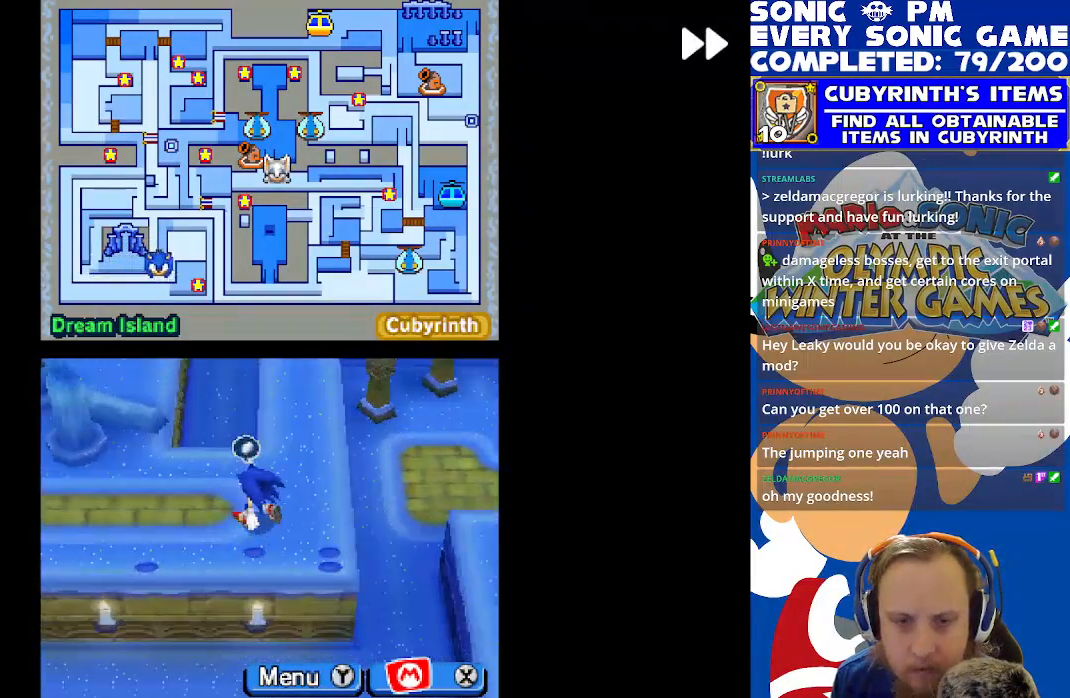
Gameplay with a controller (Xbox layout); each line is a JSON object with the inputs held at the frame after it. "events" lists button and stick changes between this image and that frame as [ms after this image, input, new state], when the widget could be followed in between. Not read: right_stick.
{"buttons": ["R2"], "left_stick": "center", "events": [[83, "B", "up"], [100, "DPAD_RIGHT", "down"], [150, "B", "down"], [250, "B", "up"], [250, "DPAD_RIGHT", "up"], [333, "B", "down"], [367, "DPAD_UP", "down"], [433, "B", "up"], [500, "DPAD_UP", "up"]]}
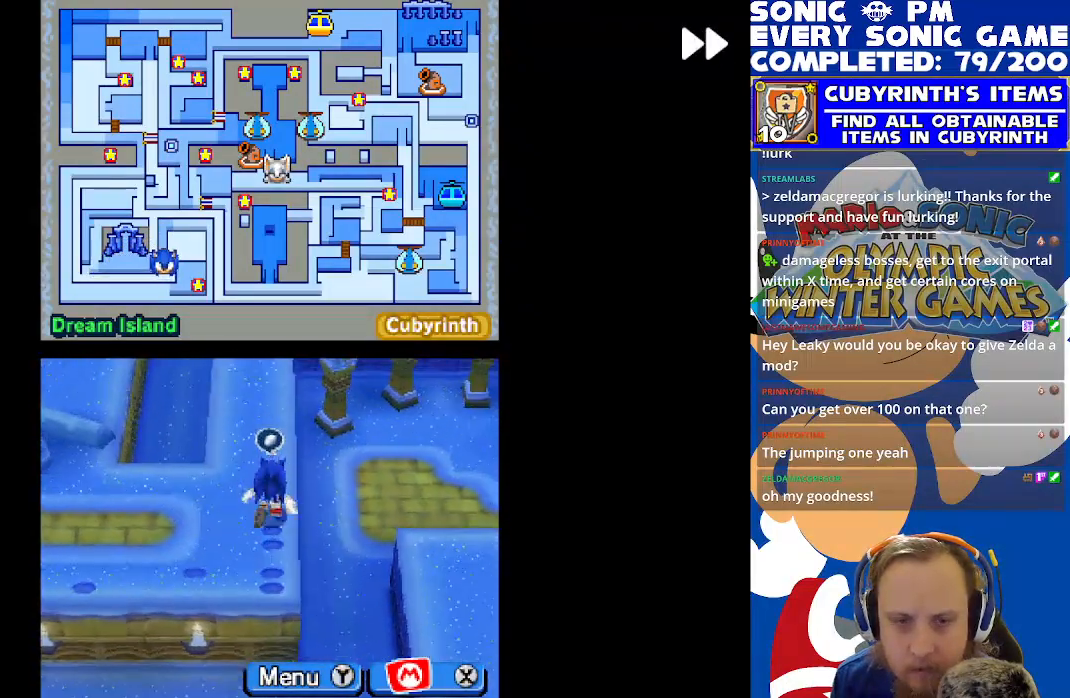
{"buttons": ["R2", "DPAD_UP"], "left_stick": "center", "events": [[17, "B", "down"], [117, "B", "up"], [200, "B", "down"], [217, "DPAD_UP", "down"], [300, "B", "up"], [350, "DPAD_UP", "up"], [383, "B", "down"], [400, "DPAD_UP", "down"], [483, "B", "up"]]}
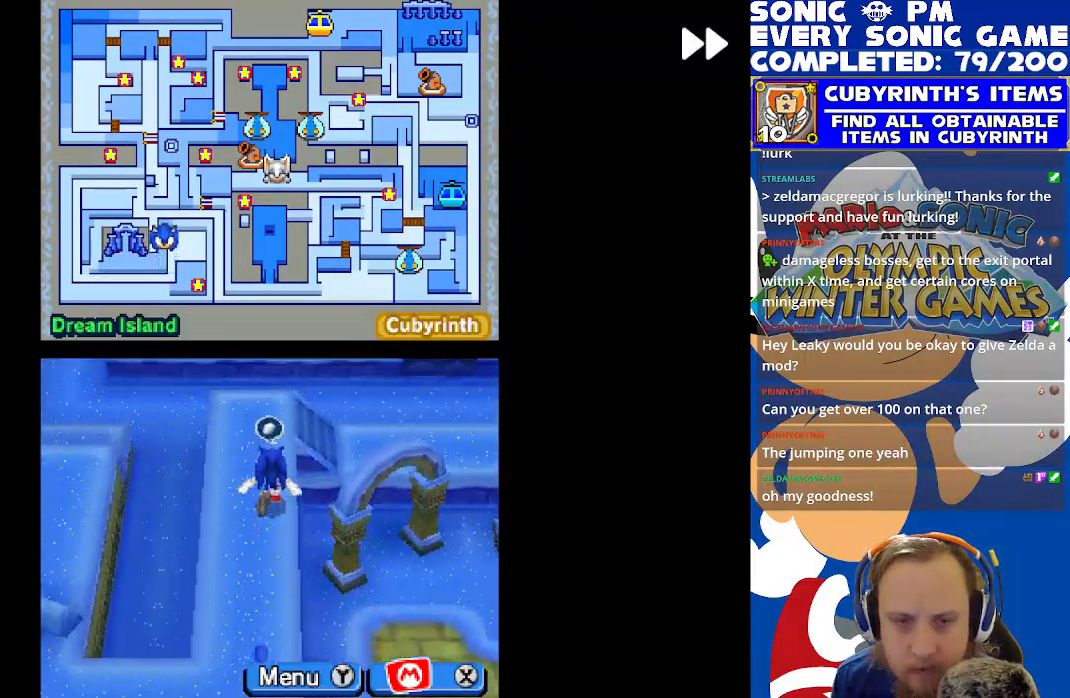
{"buttons": ["B", "R2", "DPAD_RIGHT"], "left_stick": "center", "events": [[67, "B", "down"], [167, "B", "up"], [217, "DPAD_UP", "up"], [250, "B", "down"], [250, "DPAD_RIGHT", "down"], [367, "B", "up"], [433, "B", "down"]]}
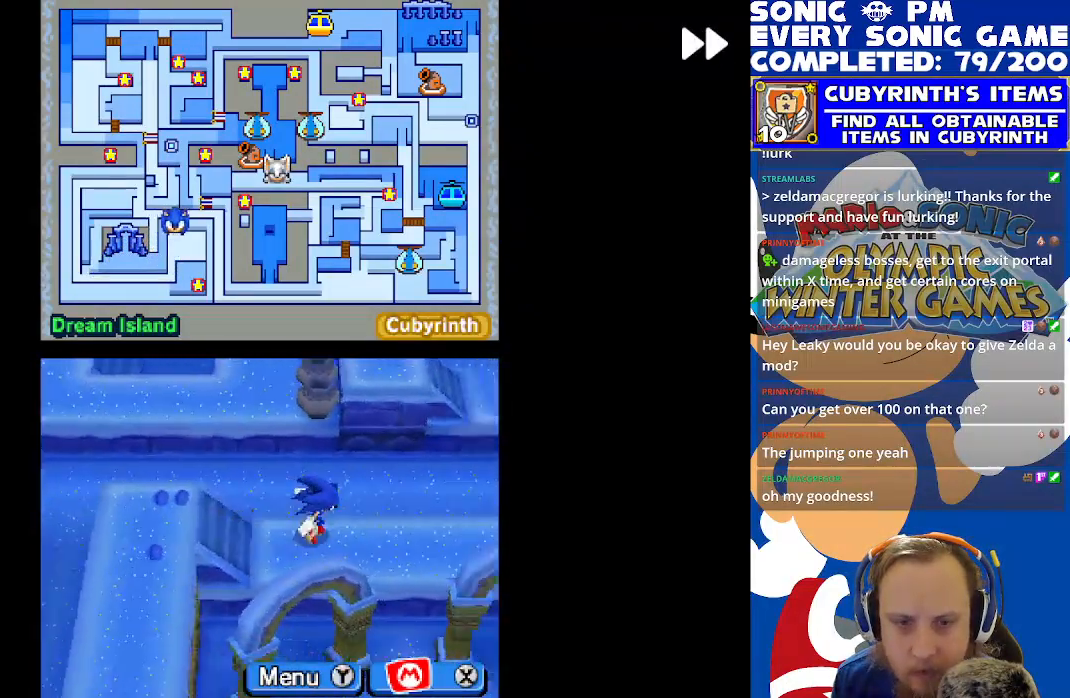
{"buttons": ["B", "R2", "DPAD_LEFT"], "left_stick": "center", "events": [[17, "B", "up"], [117, "B", "down"], [217, "B", "up"], [267, "DPAD_RIGHT", "up"], [283, "B", "down"], [333, "DPAD_LEFT", "down"], [383, "B", "up"], [467, "B", "down"]]}
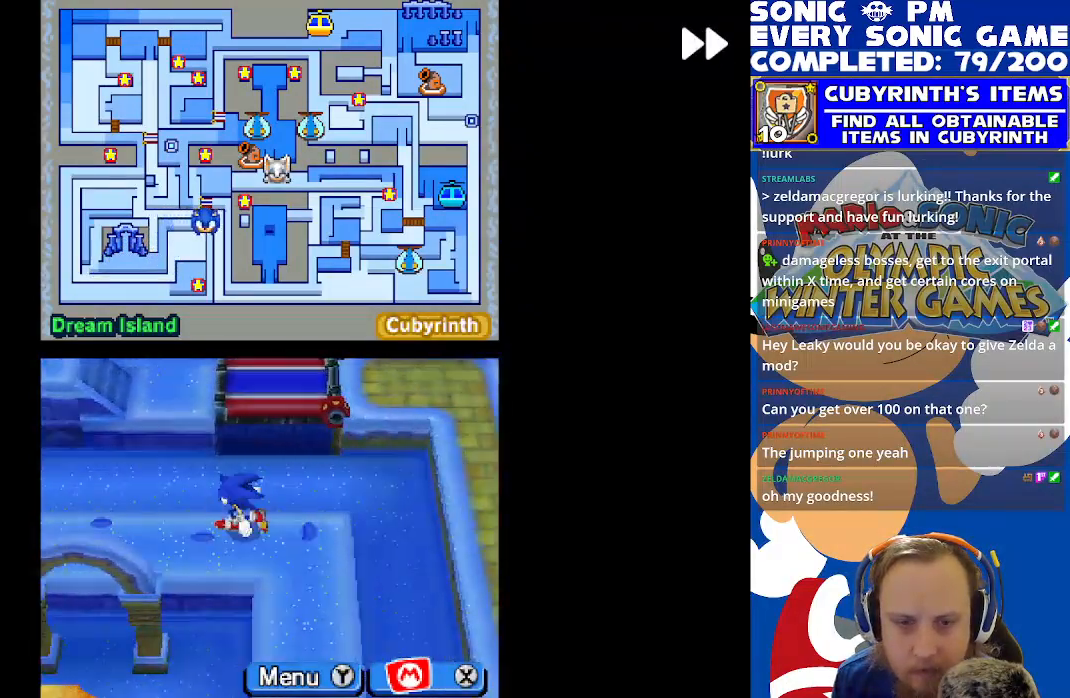
{"buttons": ["B", "R2", "DPAD_DOWN"], "left_stick": "center", "events": [[50, "B", "up"], [150, "B", "down"], [150, "DPAD_DOWN", "down"], [150, "DPAD_LEFT", "up"], [183, "DPAD_RIGHT", "down"], [217, "DPAD_DOWN", "up"], [233, "B", "up"], [317, "B", "down"], [433, "B", "up"], [483, "DPAD_DOWN", "down"], [500, "B", "down"], [500, "DPAD_RIGHT", "up"]]}
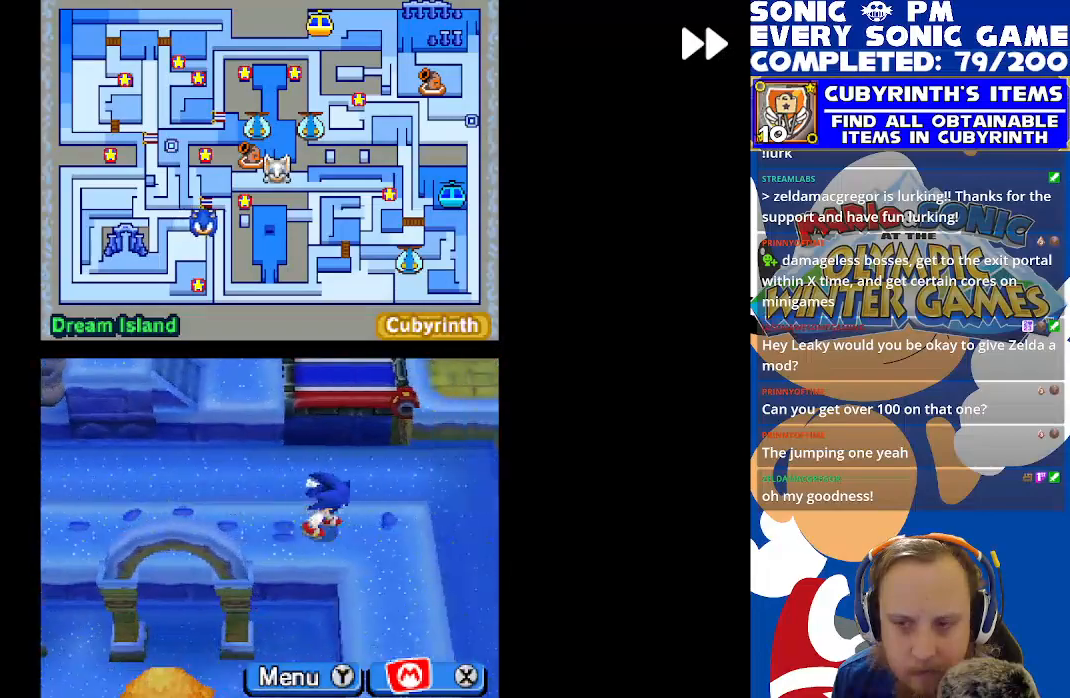
{"buttons": ["B", "R2", "DPAD_DOWN"], "left_stick": "center", "events": [[83, "B", "up"], [150, "B", "down"], [250, "B", "up"], [317, "B", "down"], [433, "B", "up"], [500, "B", "down"]]}
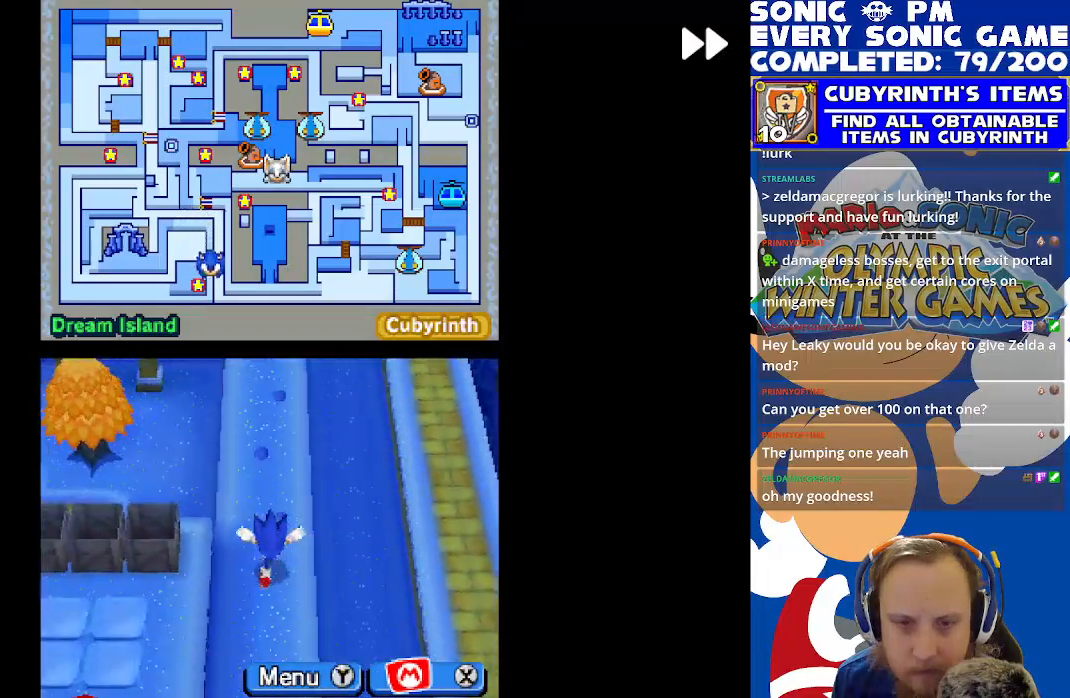
{"buttons": ["R2"], "left_stick": "center", "events": [[67, "DPAD_DOWN", "up"], [67, "DPAD_LEFT", "down"], [117, "B", "up"], [200, "B", "down"], [250, "DPAD_DOWN", "down"], [250, "DPAD_LEFT", "up"], [300, "B", "up"], [383, "B", "down"], [483, "B", "up"], [500, "DPAD_DOWN", "up"]]}
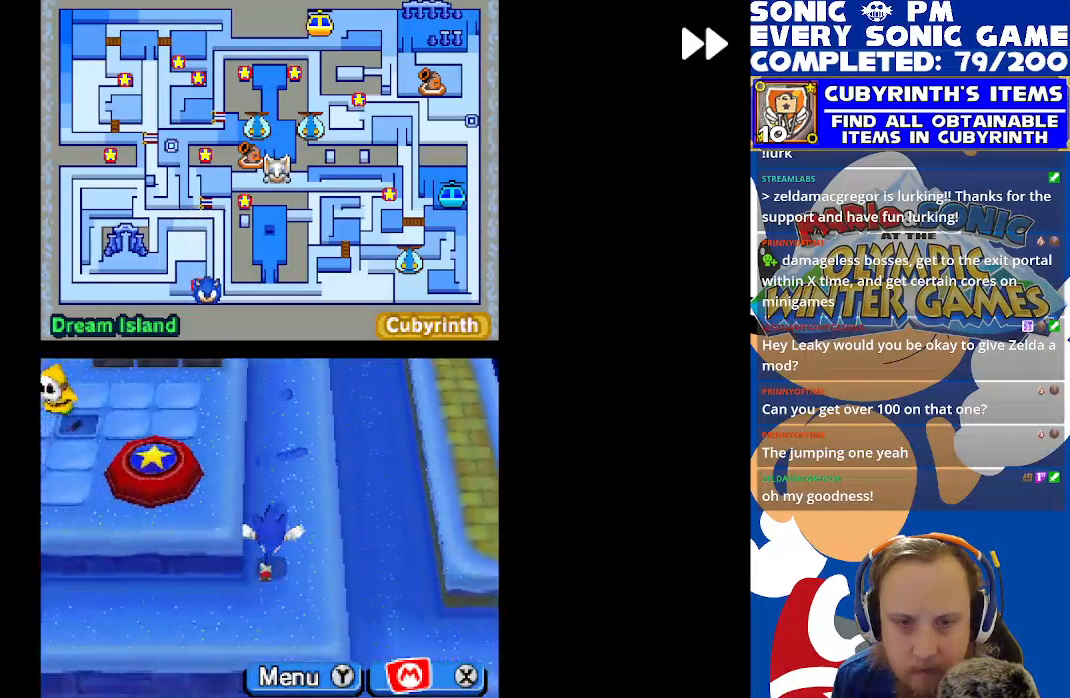
{"buttons": ["B", "R2", "DPAD_LEFT"], "left_stick": "center", "events": [[50, "B", "down"], [50, "DPAD_LEFT", "down"], [167, "B", "up"], [250, "B", "down"], [350, "B", "up"], [417, "B", "down"]]}
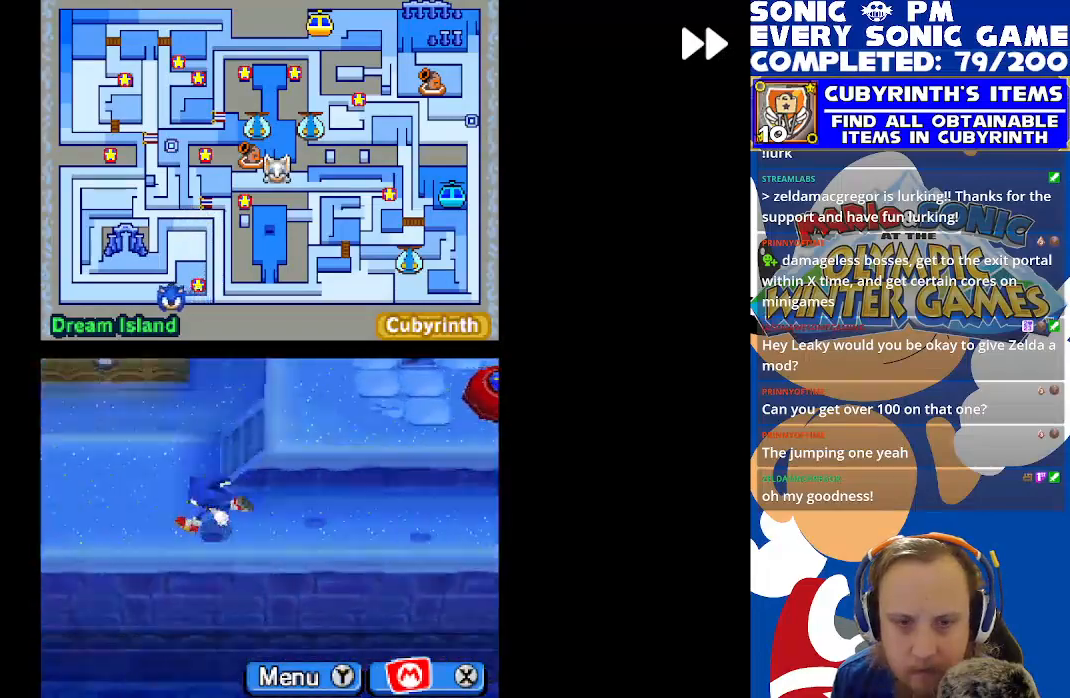
{"buttons": ["B", "R2", "DPAD_DOWN", "DPAD_RIGHT"], "left_stick": "center"}
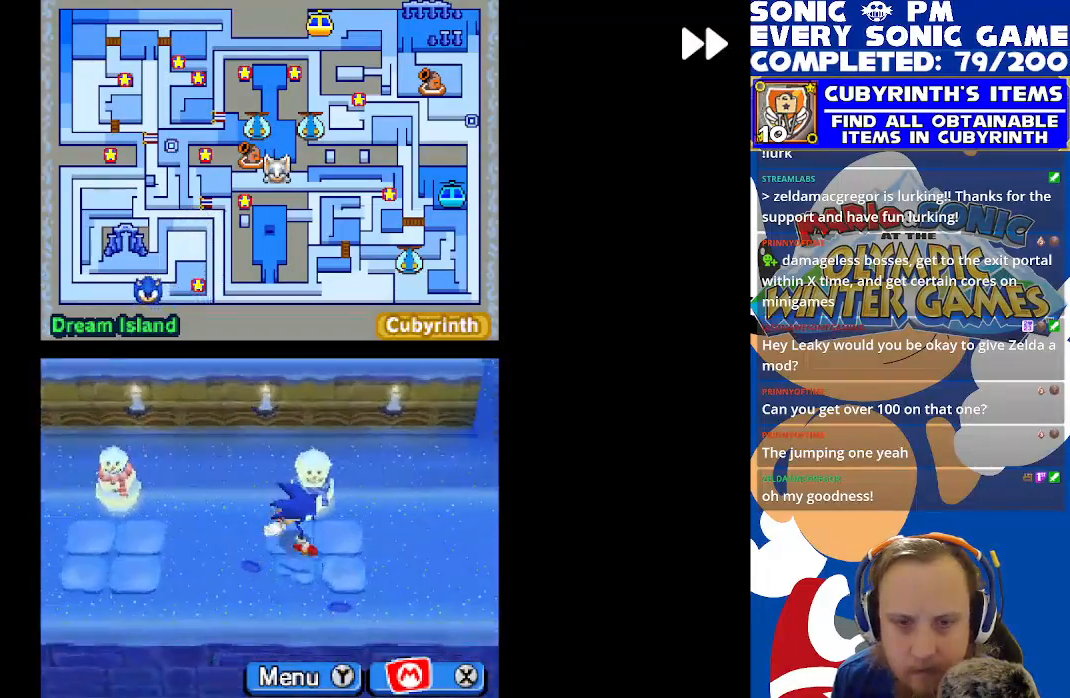
{"buttons": ["R2"], "left_stick": "center", "events": [[100, "B", "up"], [100, "DPAD_DOWN", "up"], [133, "DPAD_UP", "down"], [167, "DPAD_RIGHT", "up"], [183, "B", "down"], [267, "B", "up"], [350, "DPAD_RIGHT", "down"], [350, "DPAD_UP", "up"], [367, "B", "down"], [467, "B", "up"], [500, "DPAD_RIGHT", "up"]]}
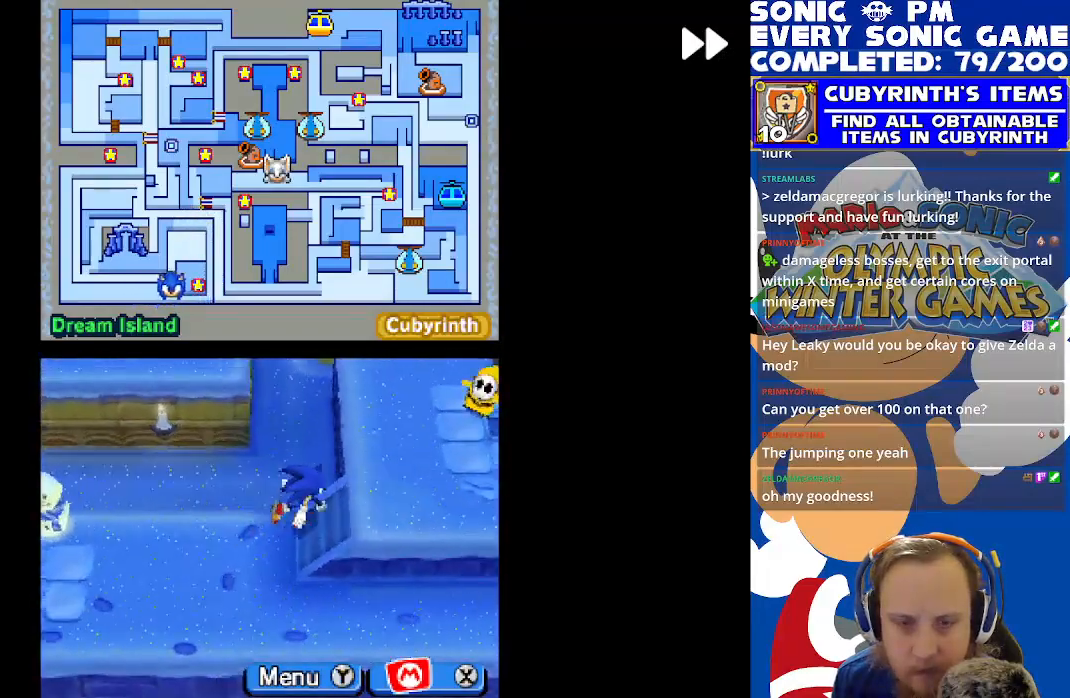
{"buttons": ["R2", "DPAD_UP"], "left_stick": "center", "events": [[33, "DPAD_UP", "down"], [50, "B", "down"], [117, "B", "up"], [233, "B", "down"], [233, "DPAD_UP", "up"], [267, "DPAD_RIGHT", "down"], [317, "B", "up"], [350, "DPAD_RIGHT", "up"], [367, "DPAD_UP", "down"], [417, "B", "down"], [500, "B", "up"]]}
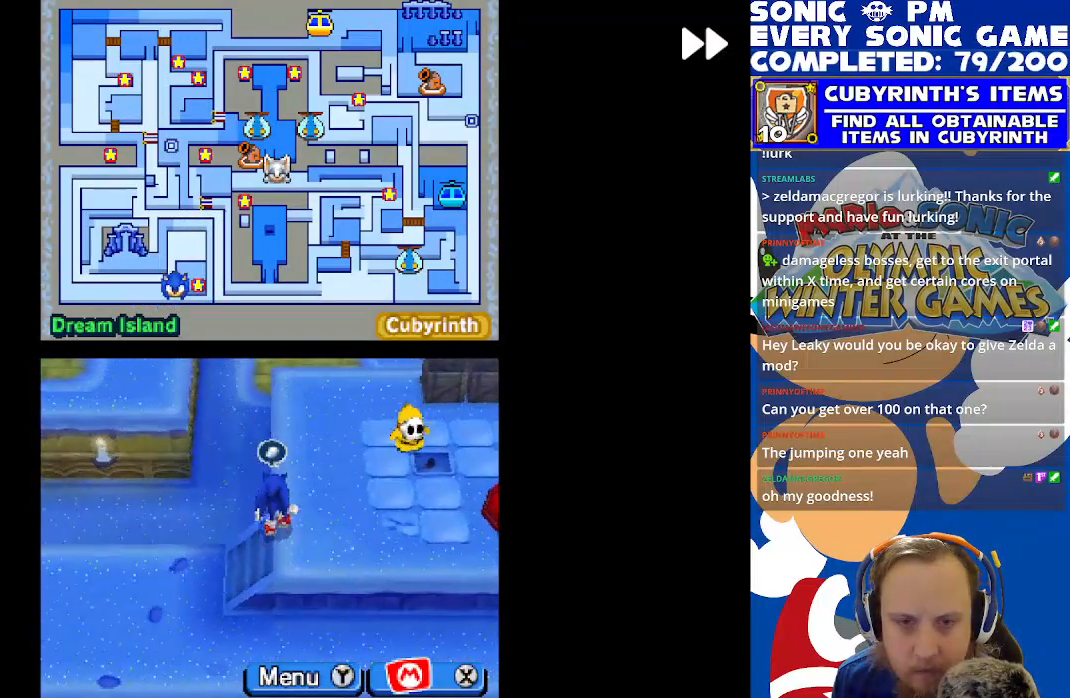
{"buttons": ["B", "R2", "DPAD_UP"], "left_stick": "center", "events": [[33, "DPAD_UP", "up"], [83, "B", "down"], [150, "DPAD_UP", "down"], [167, "B", "up"], [250, "B", "down"], [350, "B", "up"], [367, "DPAD_UP", "up"], [400, "DPAD_RIGHT", "down"], [450, "B", "down"], [450, "DPAD_RIGHT", "up"], [483, "DPAD_UP", "down"]]}
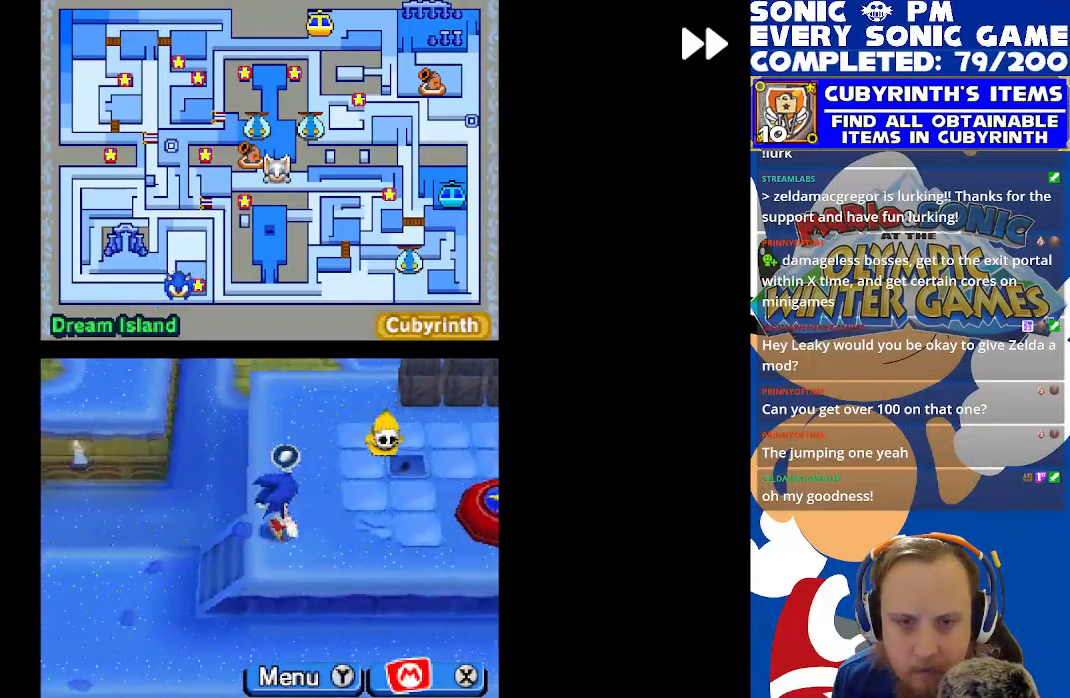
{"buttons": ["B", "R2", "DPAD_DOWN"], "left_stick": "center", "events": [[33, "B", "up"], [117, "B", "down"], [217, "B", "up"], [300, "B", "down"], [300, "DPAD_UP", "up"], [383, "B", "up"], [417, "DPAD_DOWN", "down"], [483, "B", "down"]]}
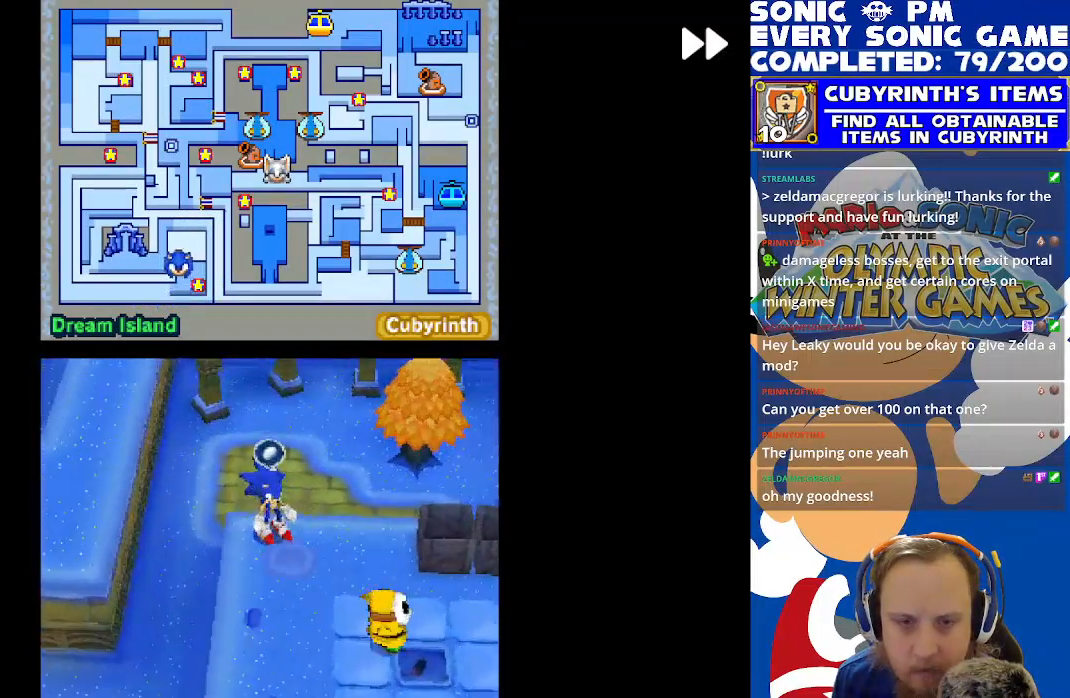
{"buttons": ["B", "R2"], "left_stick": "center", "events": [[50, "B", "up"], [50, "DPAD_DOWN", "up"], [150, "B", "down"], [183, "DPAD_DOWN", "down"], [250, "B", "up"], [283, "DPAD_DOWN", "up"], [333, "B", "down"], [417, "B", "up"], [500, "B", "down"]]}
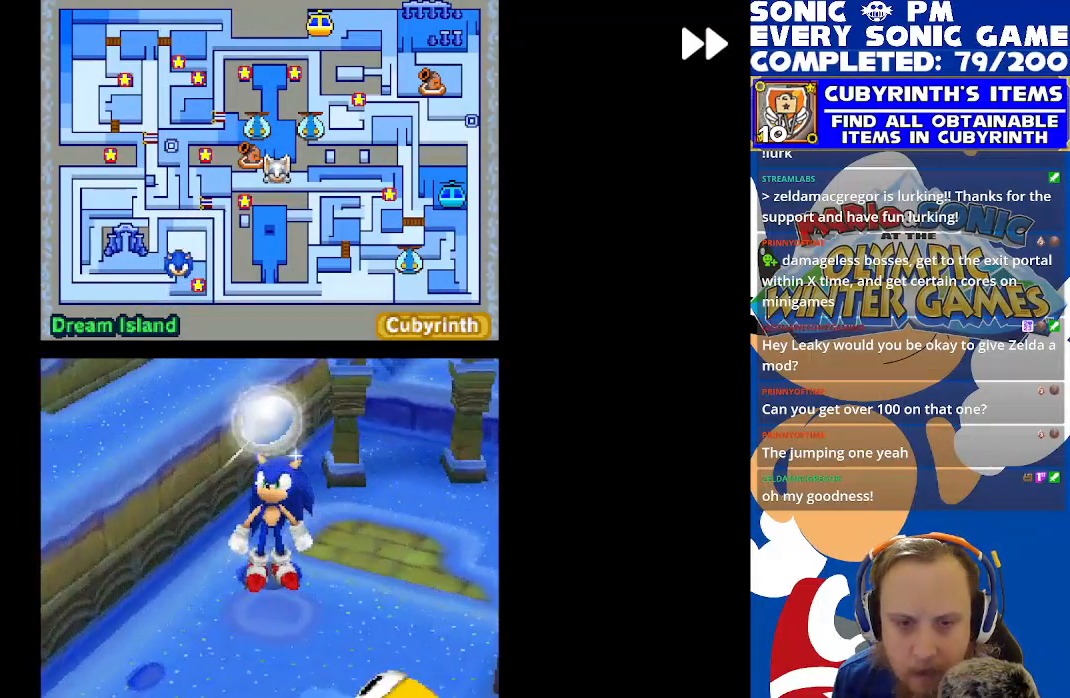
{"buttons": ["B", "R2"], "left_stick": "center", "events": [[83, "B", "up"], [267, "B", "down"], [383, "B", "up"], [450, "B", "down"]]}
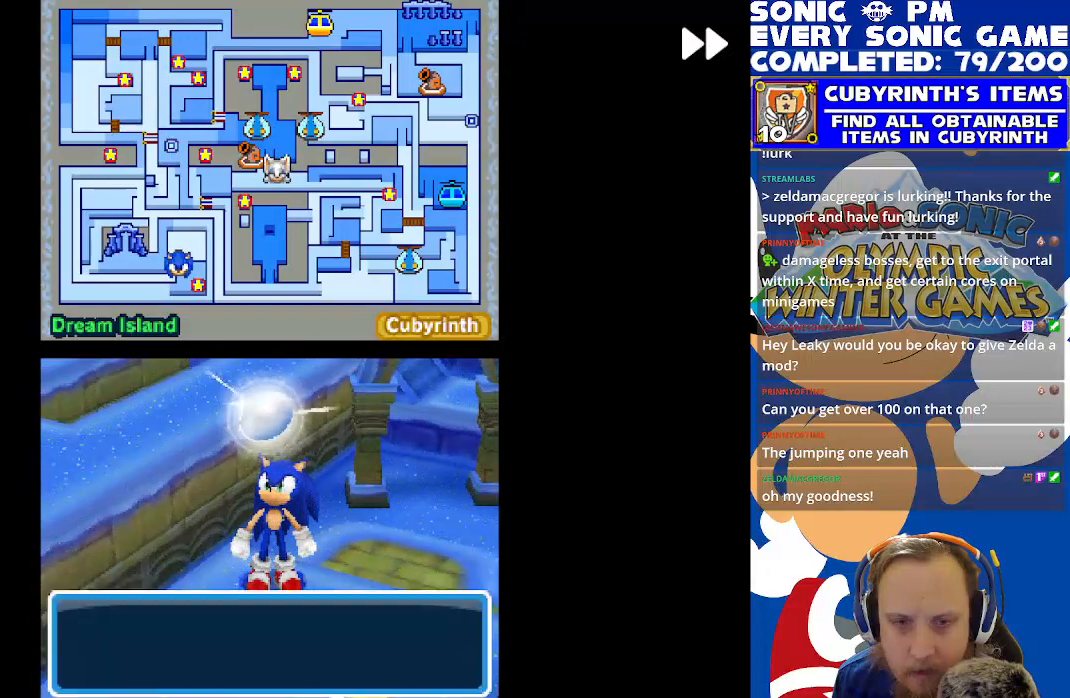
{"buttons": ["B", "R2"], "left_stick": "center", "events": [[50, "B", "up"], [133, "B", "down"], [233, "B", "up"], [300, "B", "down"], [400, "B", "up"], [483, "B", "down"]]}
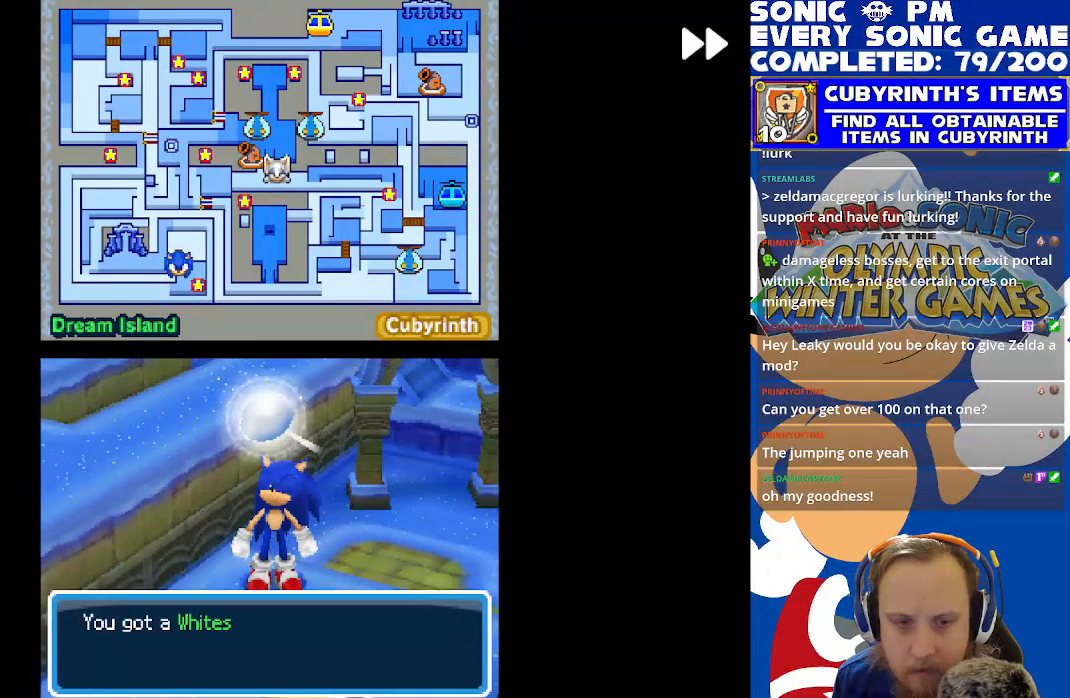
{"buttons": [], "left_stick": "center", "events": [[50, "B", "up"], [150, "B", "down"], [217, "B", "up"], [300, "B", "down"], [400, "B", "up"], [400, "R2", "up"]]}
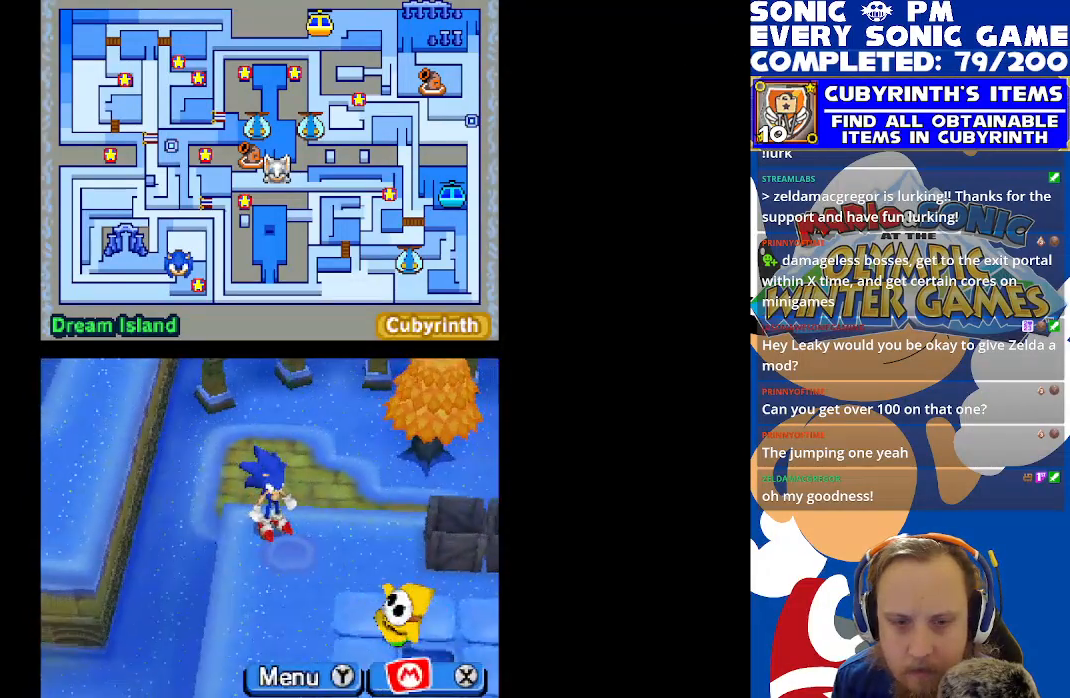
{"buttons": ["R2", "DPAD_DOWN"], "left_stick": "center", "events": [[217, "DPAD_DOWN", "down"], [383, "R2", "down"]]}
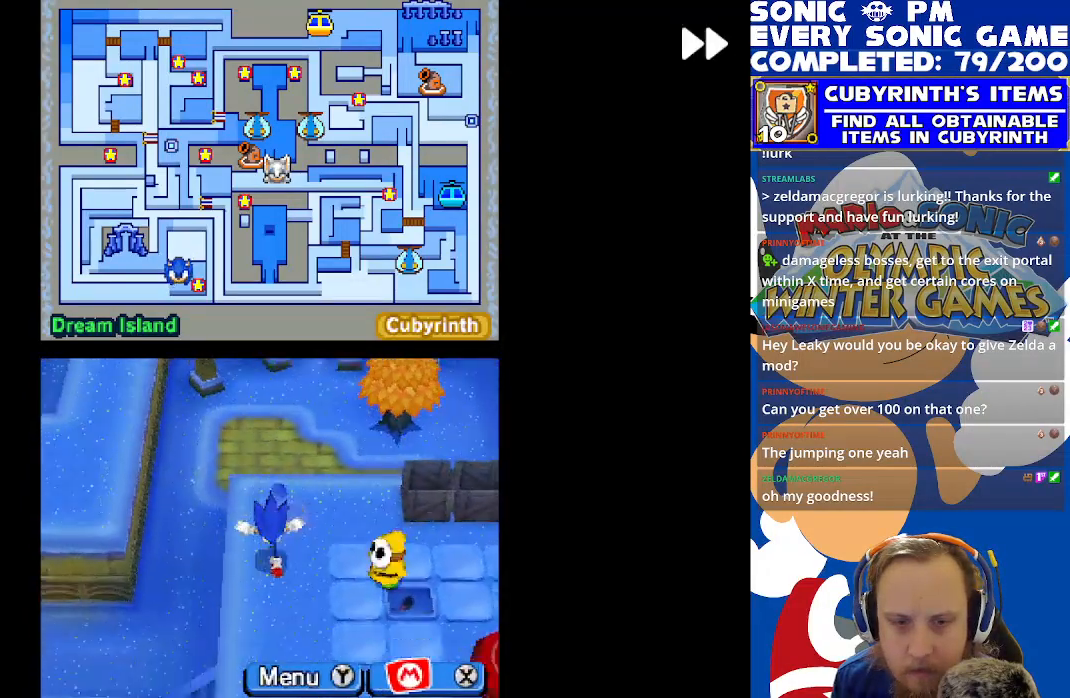
{"buttons": [], "left_stick": "center", "events": [[100, "DPAD_RIGHT", "down"], [167, "DPAD_DOWN", "up"], [217, "R2", "up"], [283, "DPAD_RIGHT", "up"]]}
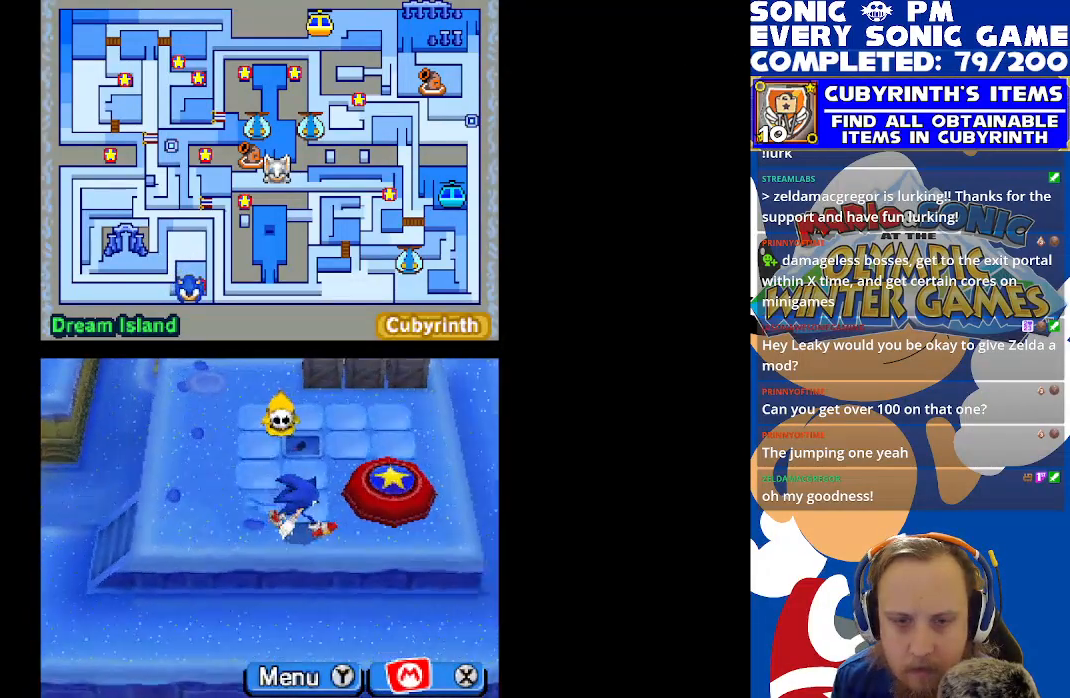
{"buttons": [], "left_stick": "center", "events": [[17, "DPAD_LEFT", "down"], [33, "R2", "down"], [483, "DPAD_LEFT", "up"], [483, "R2", "up"]]}
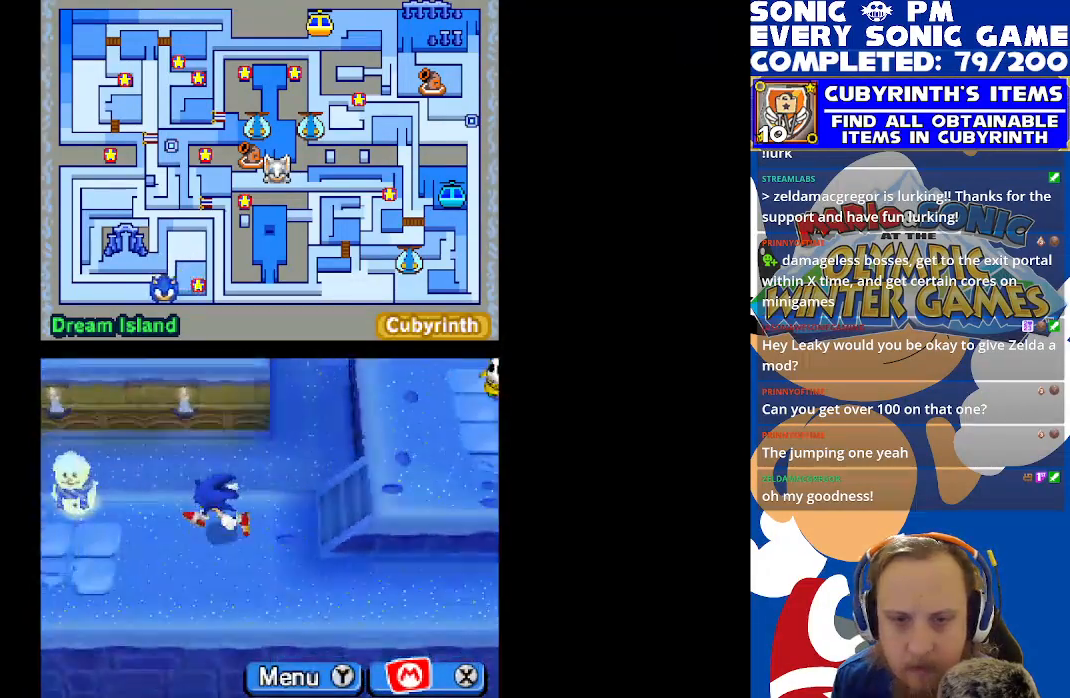
{"buttons": ["DPAD_DOWN"], "left_stick": "center", "events": [[250, "DPAD_DOWN", "down"]]}
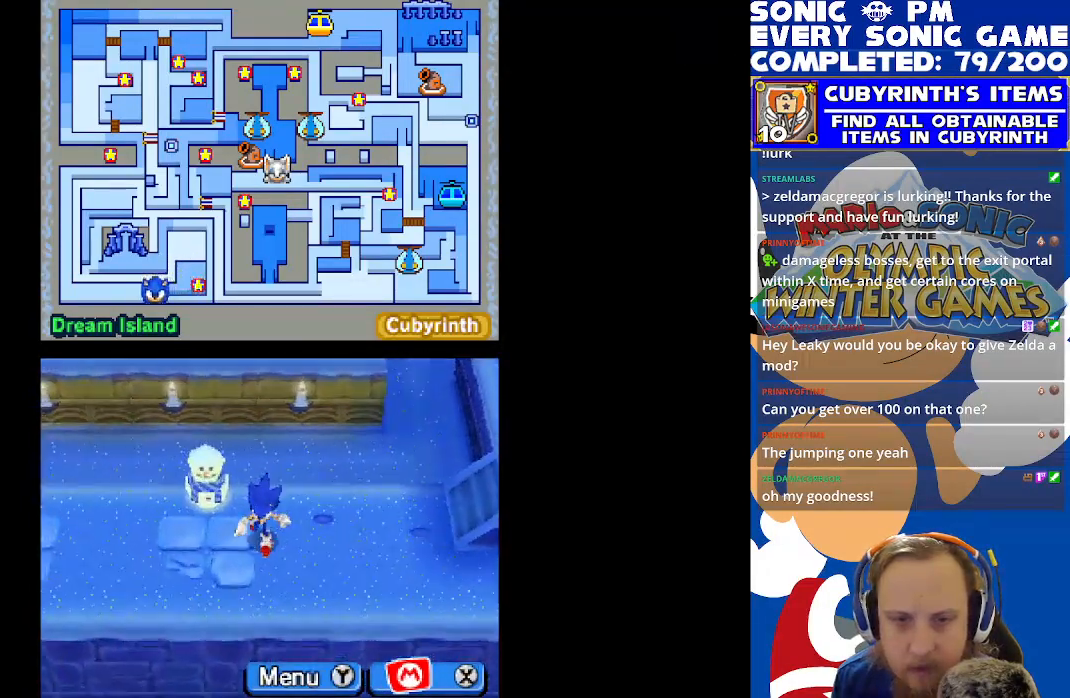
{"buttons": ["DPAD_LEFT"], "left_stick": "center", "events": [[100, "DPAD_DOWN", "up"], [117, "DPAD_LEFT", "down"]]}
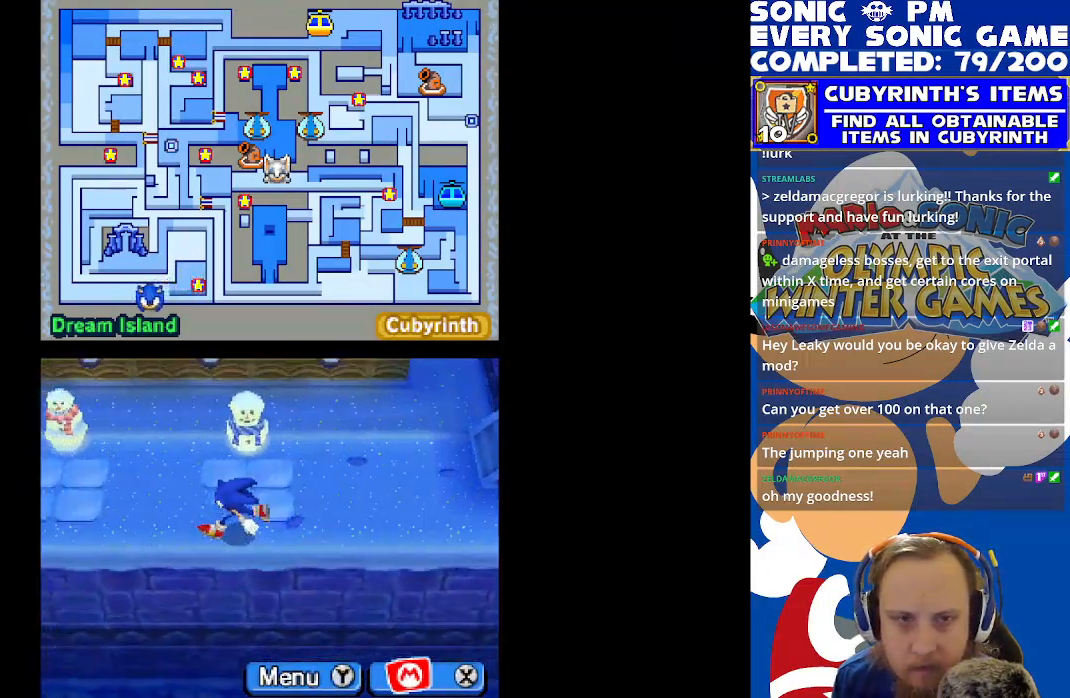
{"buttons": ["R2", "DPAD_LEFT"], "left_stick": "center", "events": [[350, "R2", "down"]]}
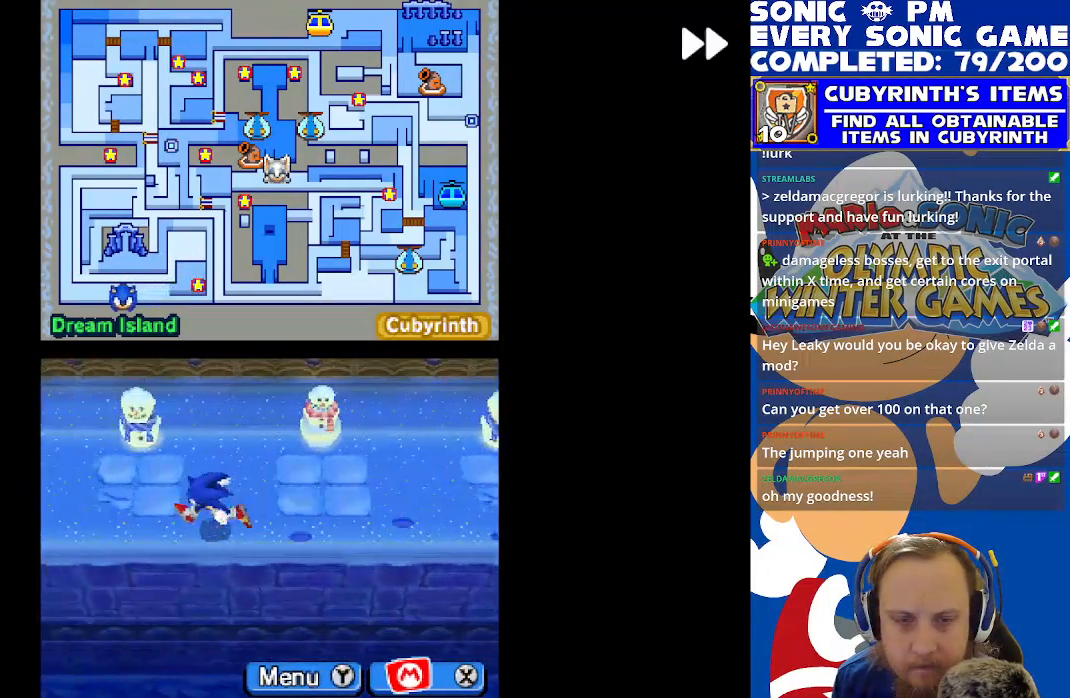
{"buttons": [], "left_stick": "center", "events": [[50, "DPAD_LEFT", "up"], [133, "R2", "up"], [400, "L3", "down"], [500, "L3", "up"]]}
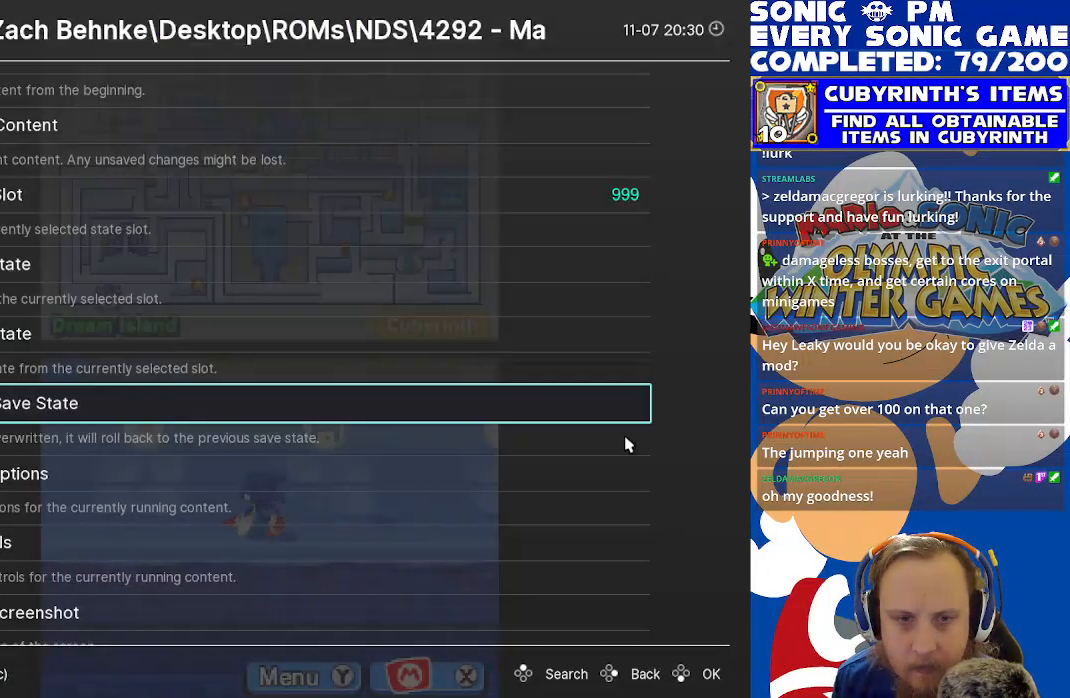
{"buttons": ["DPAD_UP"], "left_stick": "center", "events": [[283, "DPAD_UP", "down"]]}